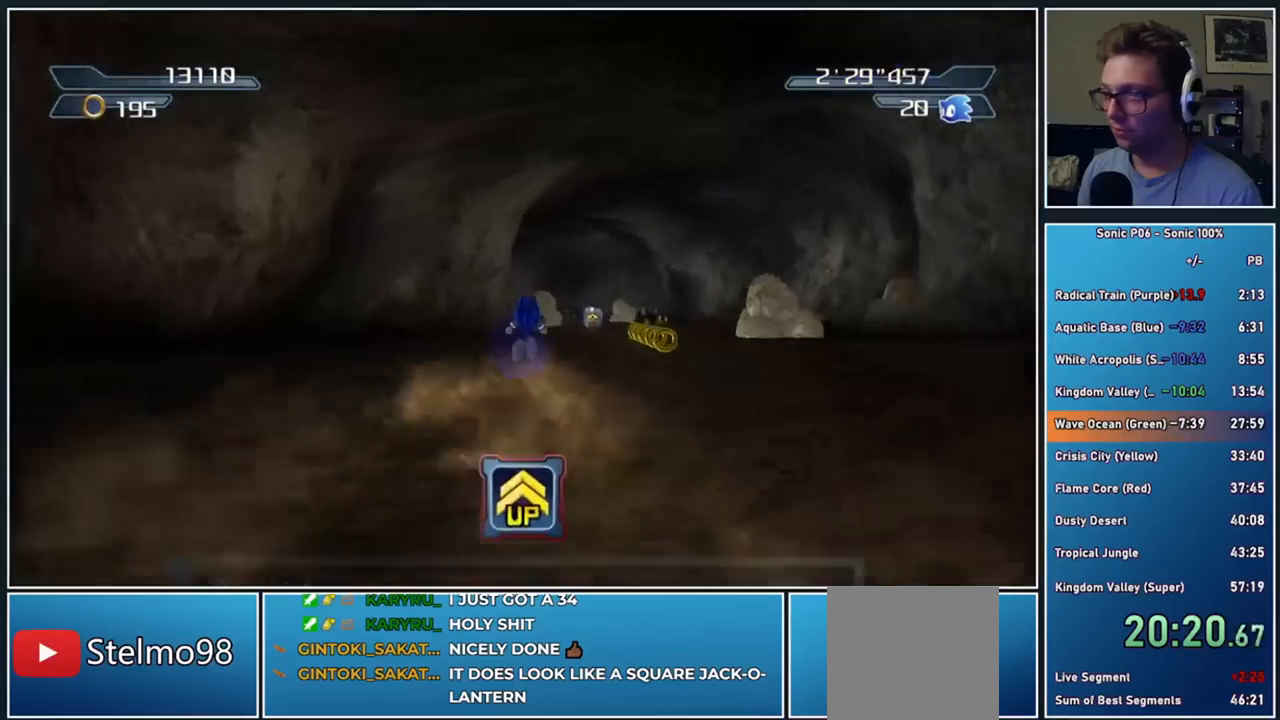
Gameplay with a controller (Xbox layout); each line is a JSON object with the inputs held at the frame after it. "events" lists button and stick changes between this image and that frame as [ms after this image, input, new state], when the widget could be followed in between.
{"buttons": [], "left_stick": "up-left", "right_stick": "center", "events": [[117, "A", "up"], [133, "left_stick", "up"], [317, "left_stick", "up-left"]]}
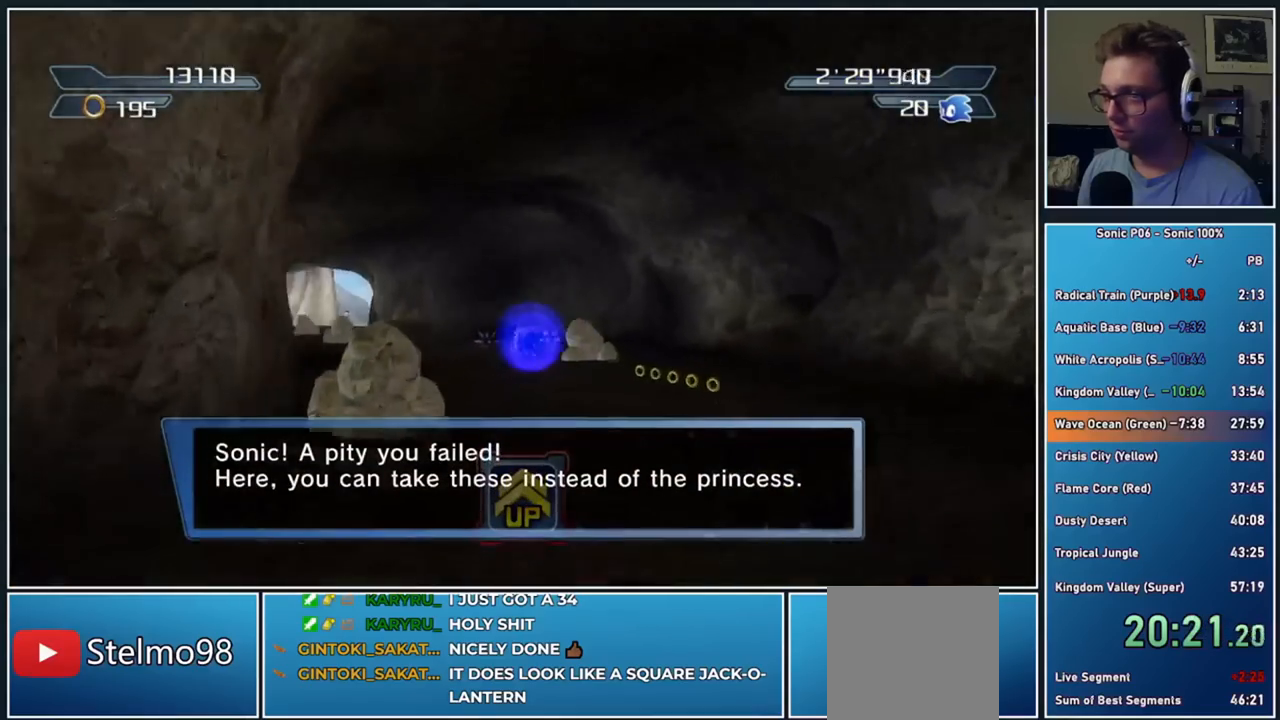
{"buttons": [], "left_stick": "up", "right_stick": "center", "events": [[183, "left_stick", "up"]]}
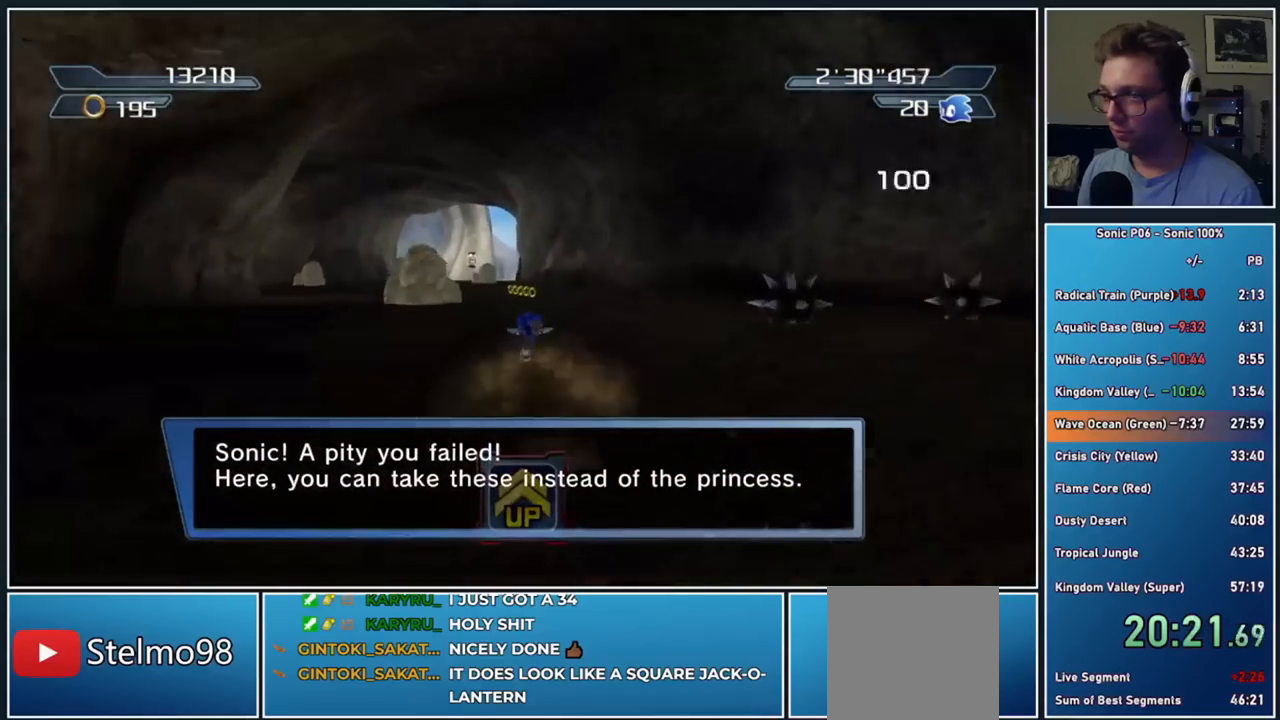
{"buttons": ["A"], "left_stick": "up-left", "right_stick": "center", "events": [[67, "Y", "down"], [150, "Y", "up"], [233, "Y", "down"], [233, "left_stick", "up-left"], [317, "Y", "up"], [450, "A", "down"]]}
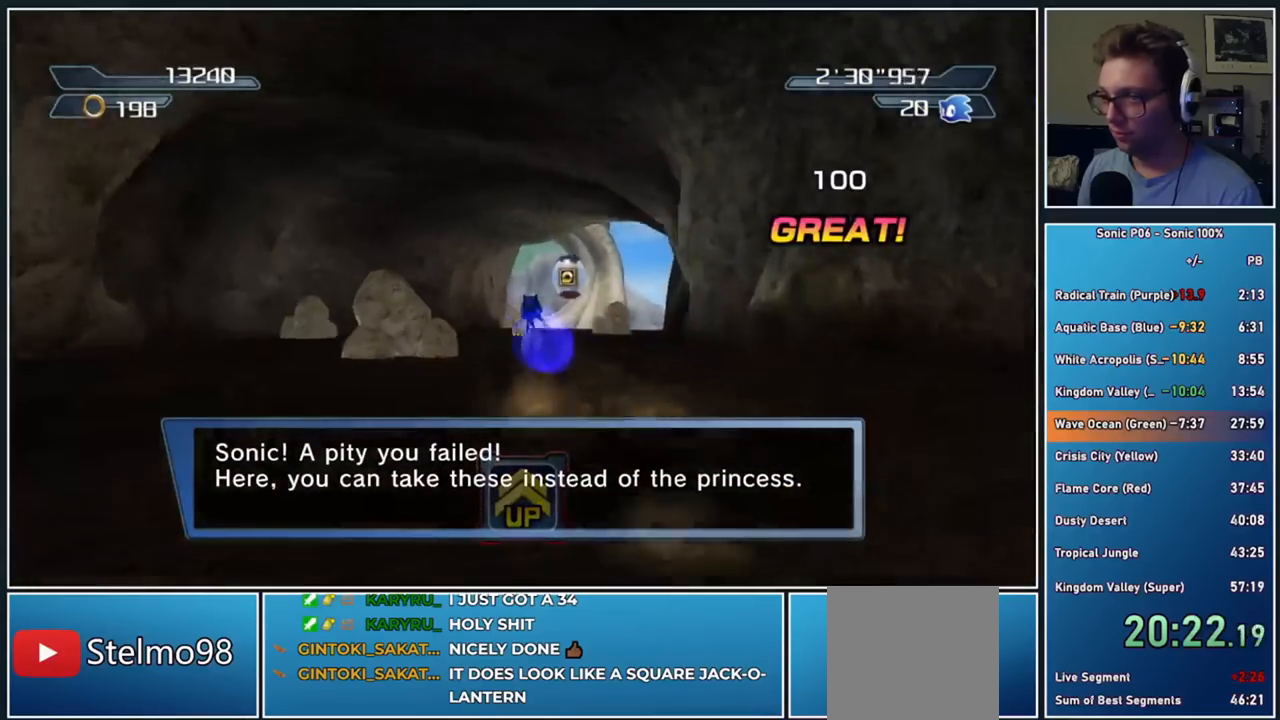
{"buttons": [], "left_stick": "up-right", "right_stick": "center", "events": [[83, "left_stick", "up-right"], [117, "A", "up"], [250, "left_stick", "up"], [367, "left_stick", "up-right"], [400, "Y", "down"], [483, "Y", "up"]]}
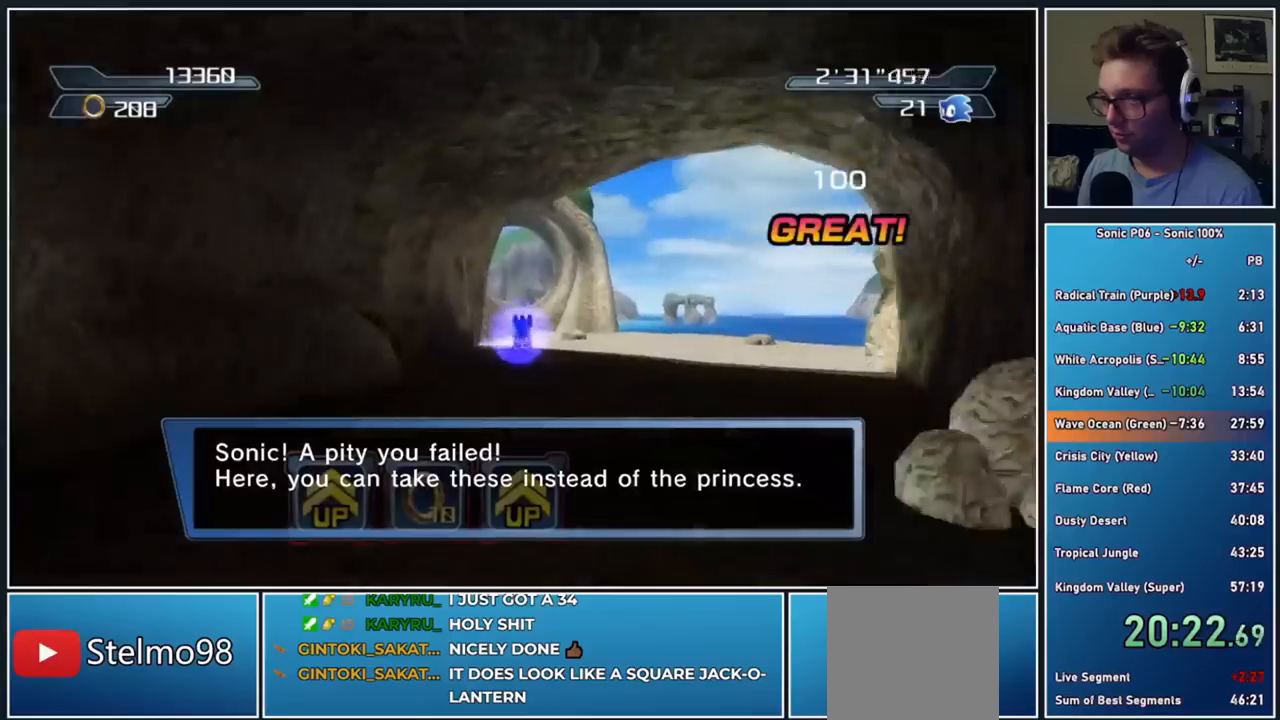
{"buttons": [], "left_stick": "up", "right_stick": "center", "events": [[67, "Y", "down"], [100, "left_stick", "up"], [183, "Y", "up"], [233, "left_stick", "up-right"], [383, "left_stick", "up"]]}
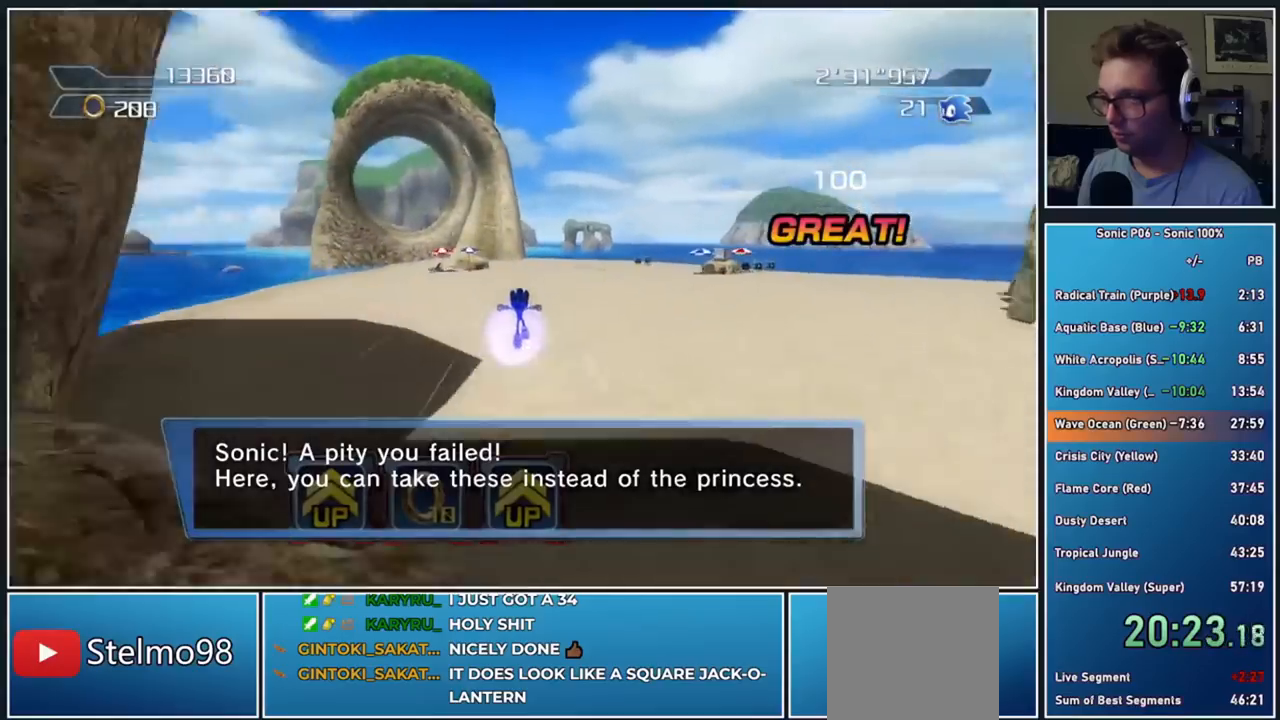
{"buttons": [], "left_stick": "up", "right_stick": "right", "events": [[217, "right_stick", "right"]]}
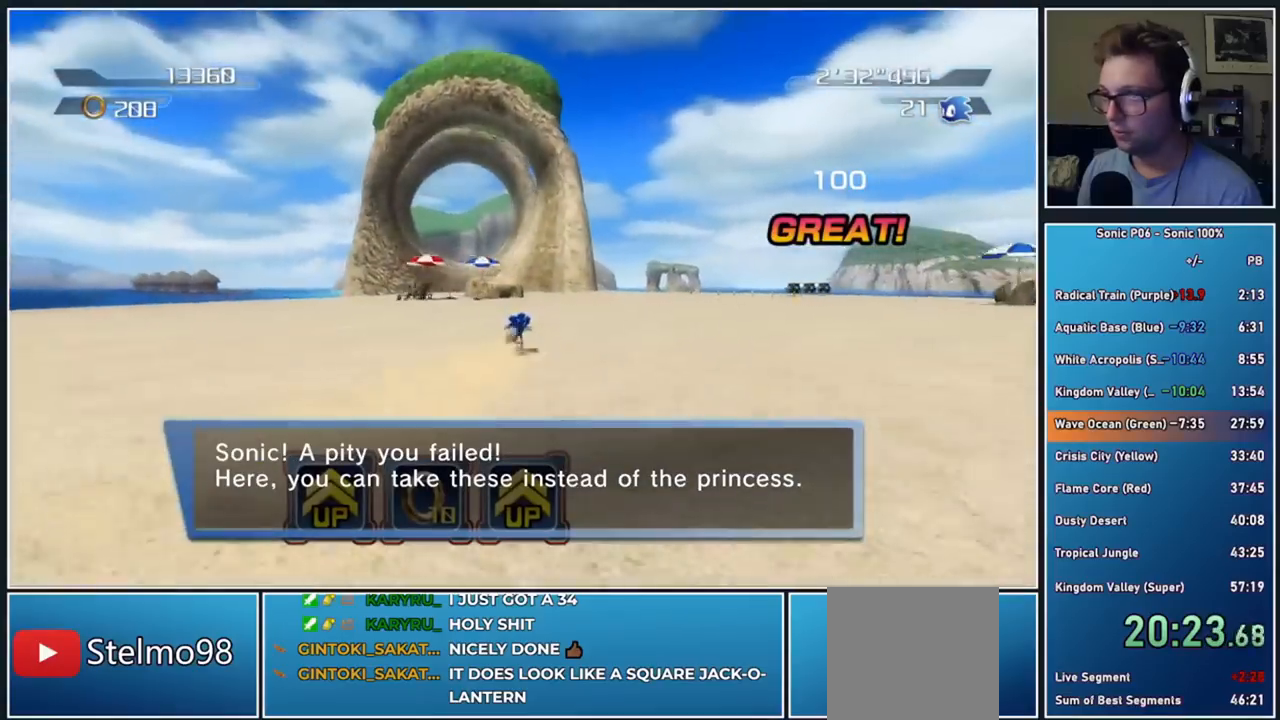
{"buttons": [], "left_stick": "up-left", "right_stick": "center", "events": [[67, "right_stick", "center"], [233, "left_stick", "up-left"], [300, "right_stick", "right"], [433, "right_stick", "center"]]}
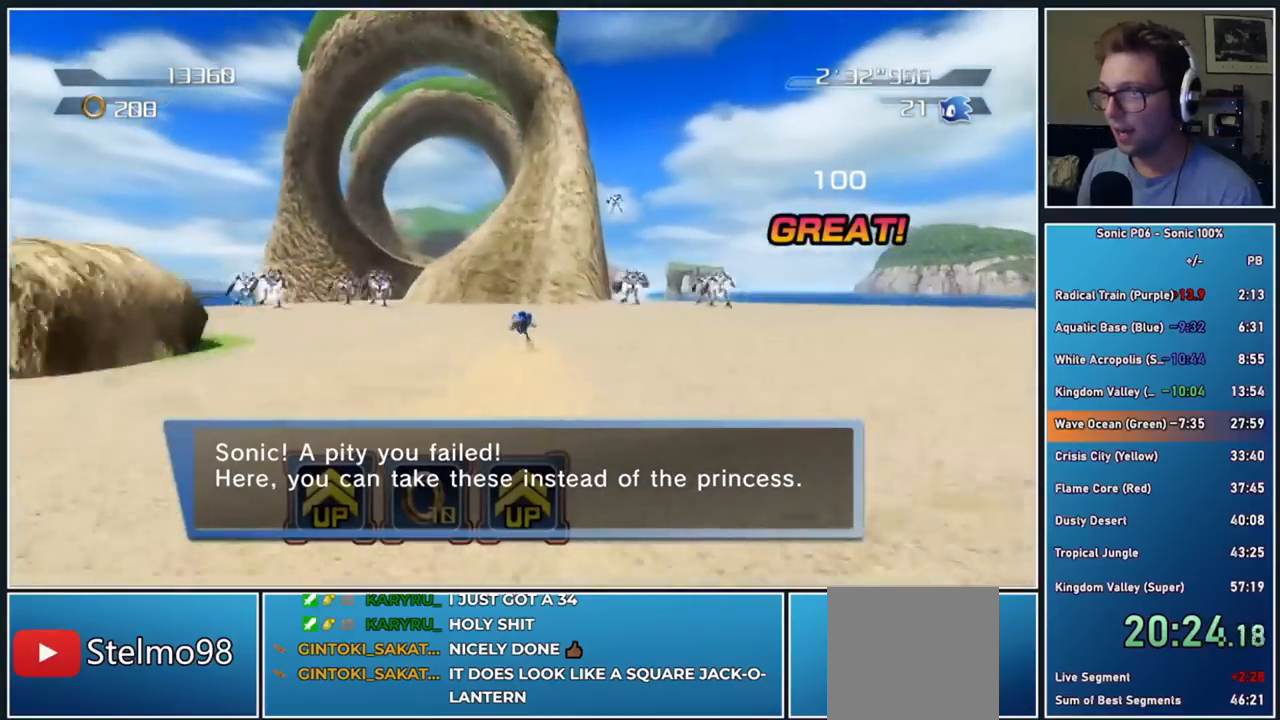
{"buttons": [], "left_stick": "up-left", "right_stick": "center", "events": []}
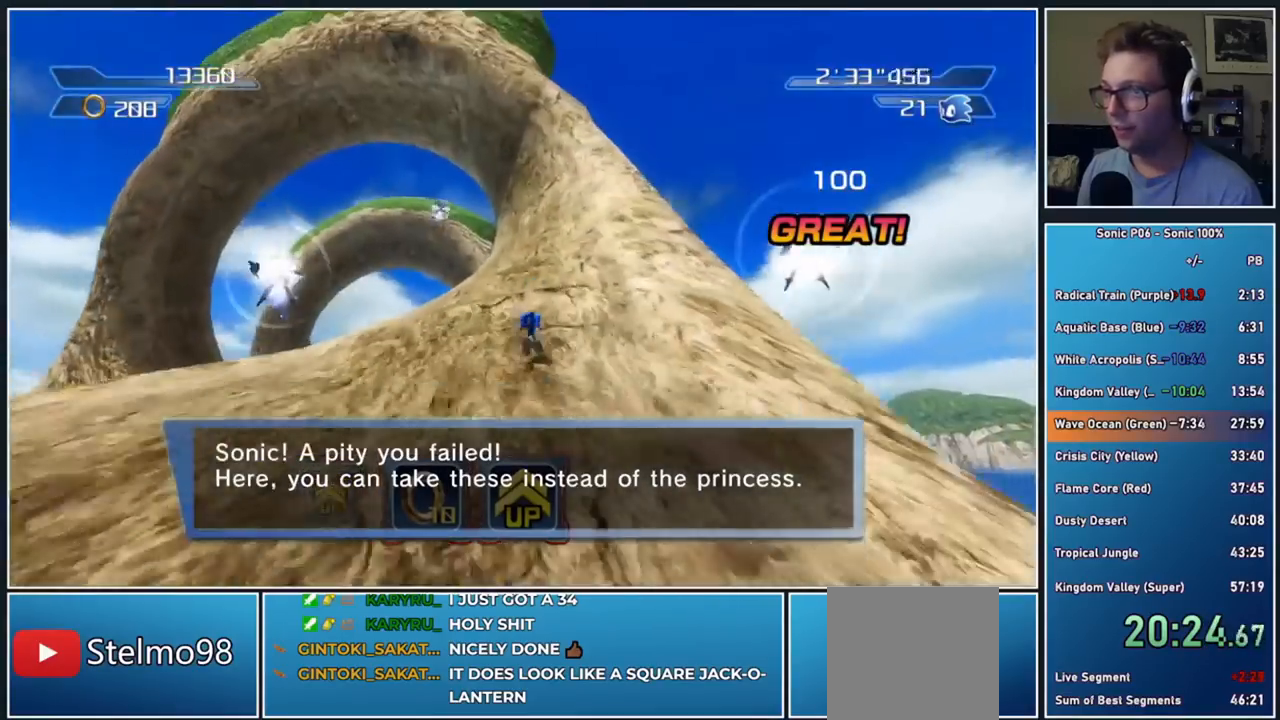
{"buttons": [], "left_stick": "up", "right_stick": "center", "events": [[33, "left_stick", "up"]]}
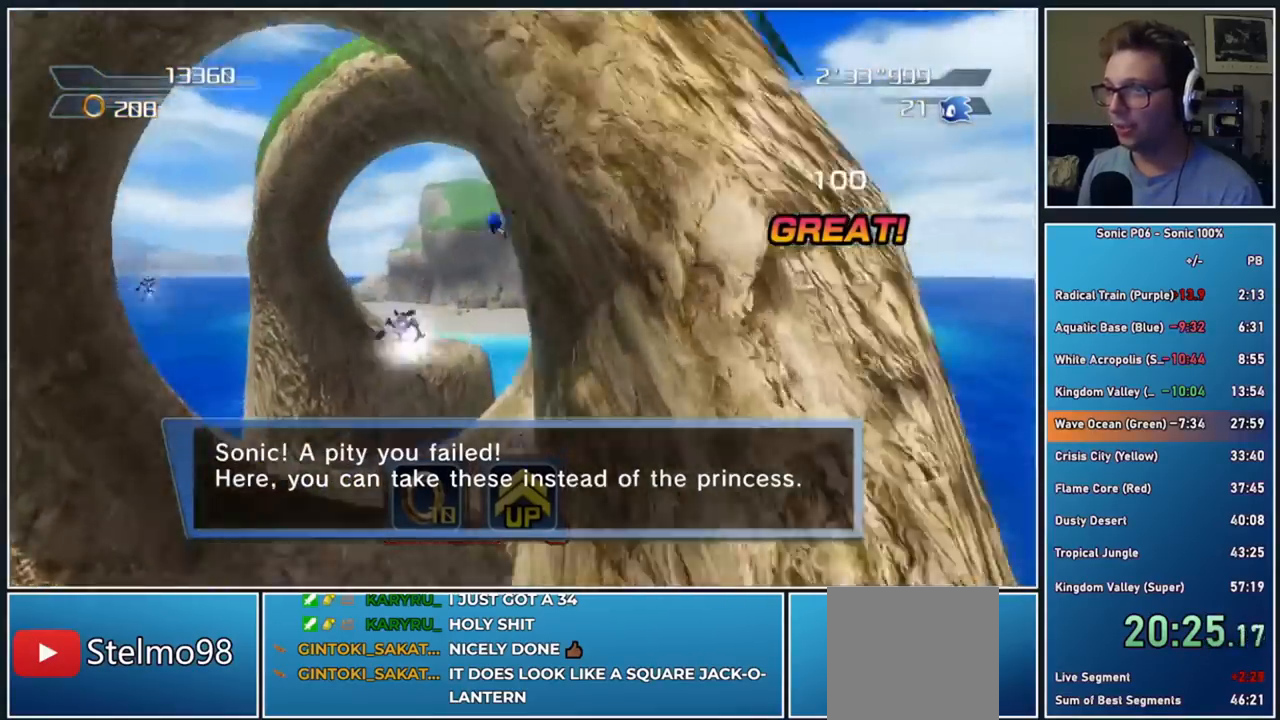
{"buttons": [], "left_stick": "up", "right_stick": "center", "events": []}
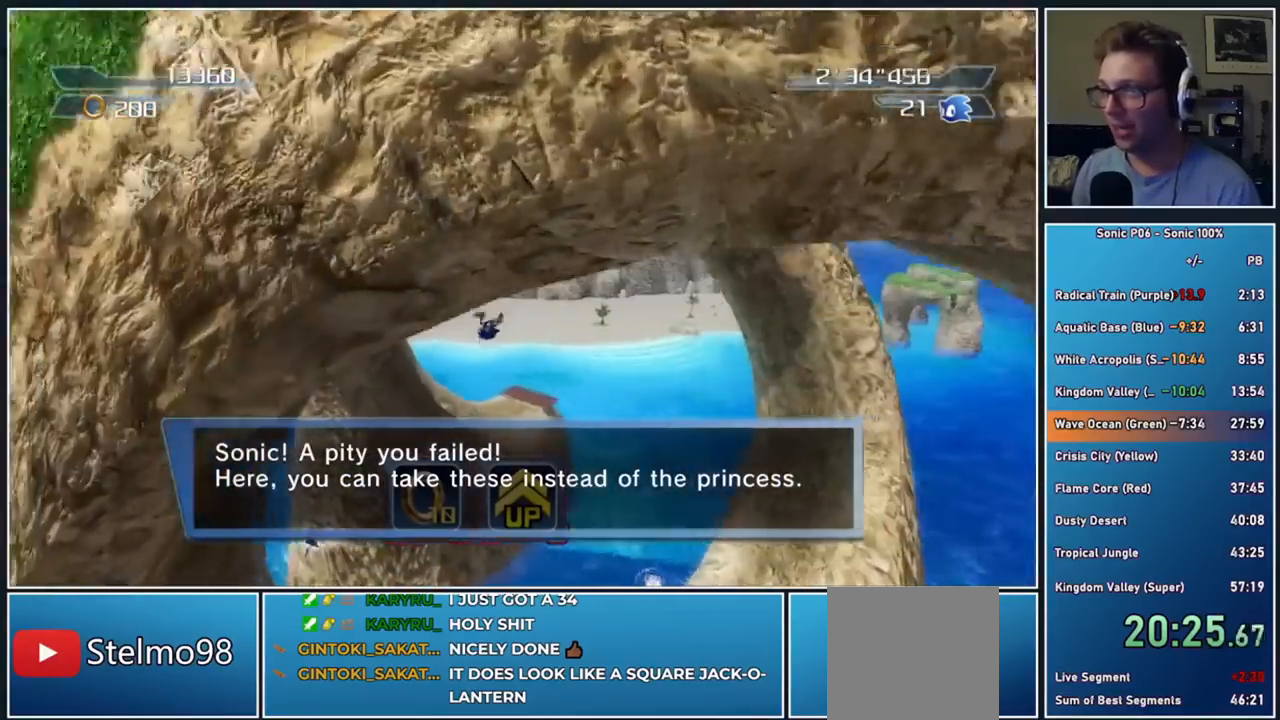
{"buttons": [], "left_stick": "up", "right_stick": "center", "events": []}
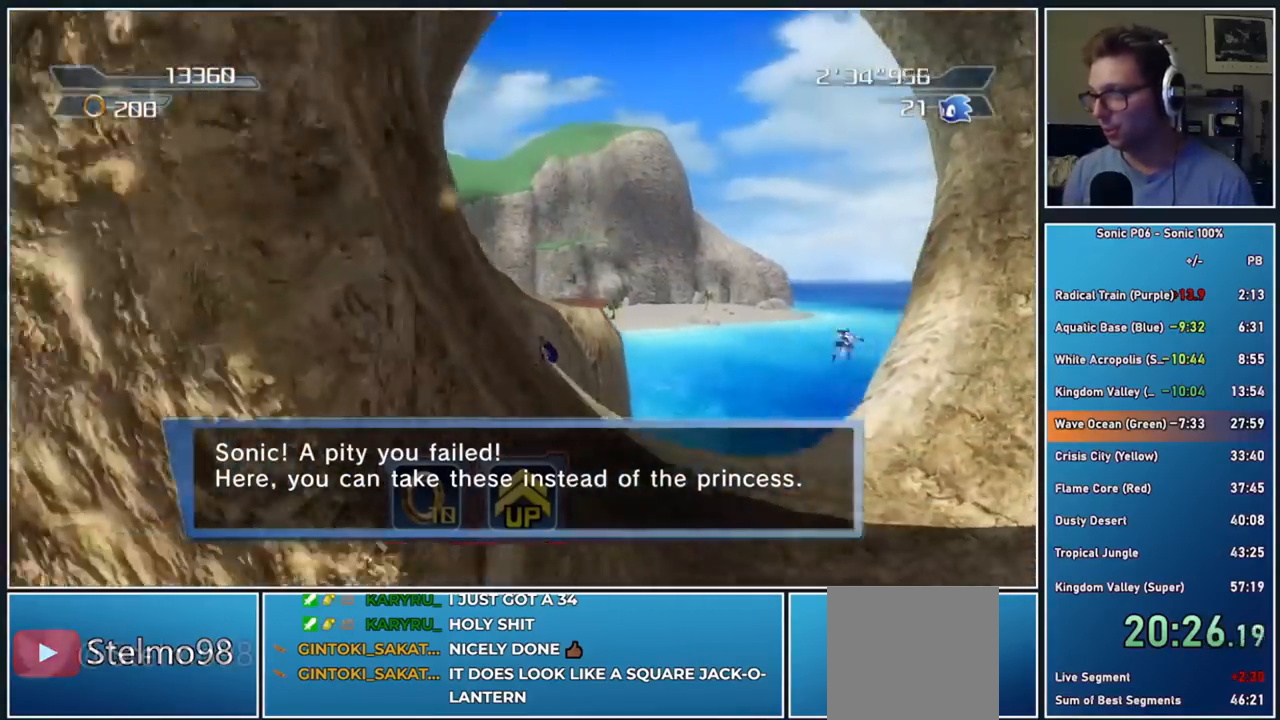
{"buttons": [], "left_stick": "up", "right_stick": "center", "events": []}
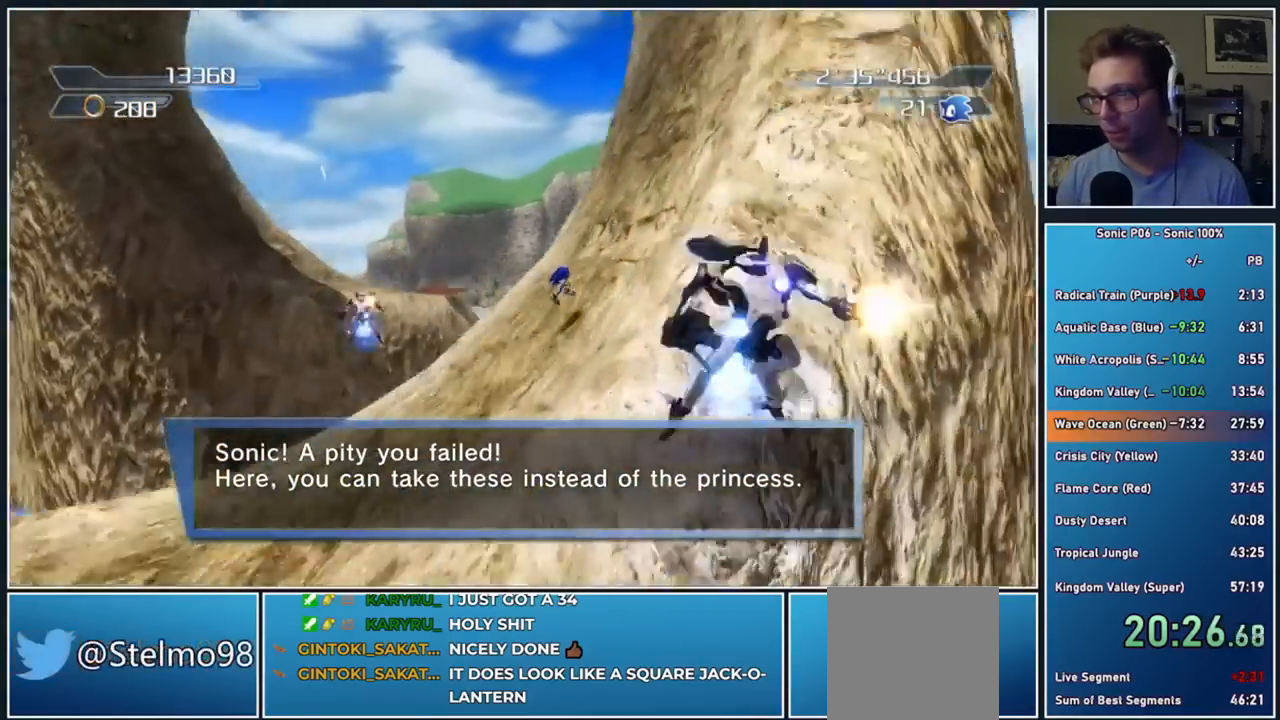
{"buttons": [], "left_stick": "up", "right_stick": "center", "events": []}
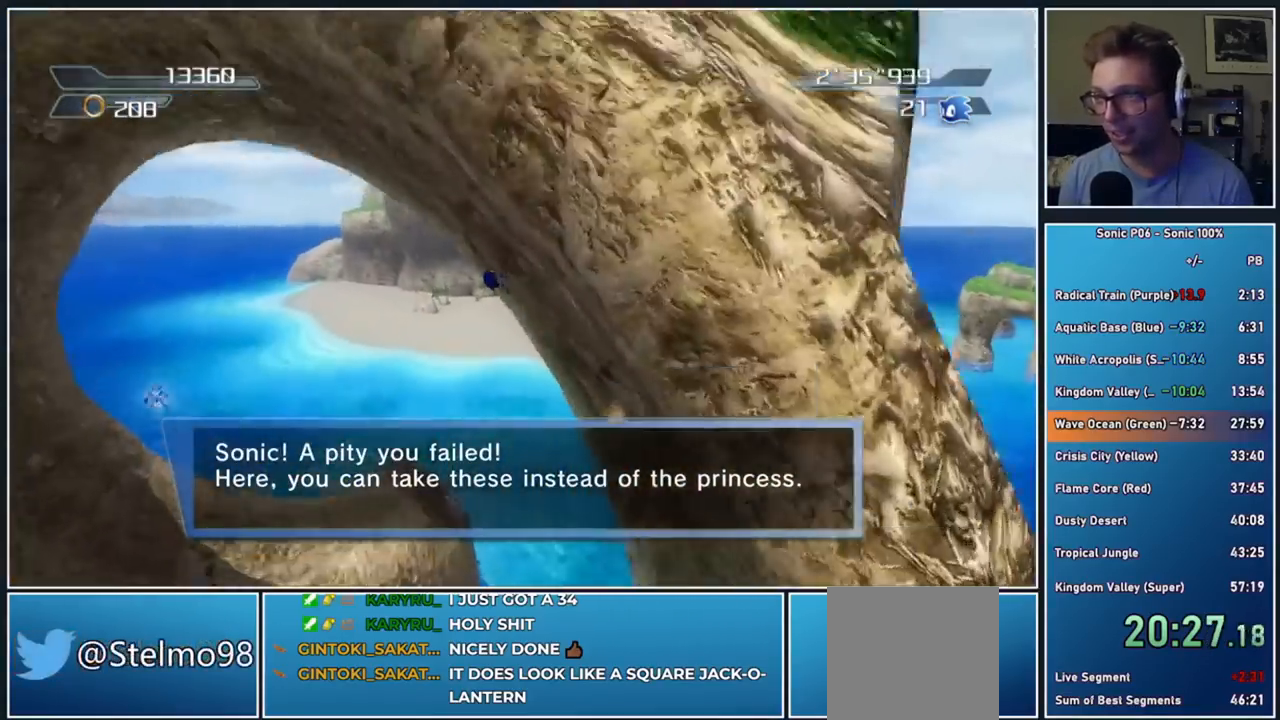
{"buttons": [], "left_stick": "up", "right_stick": "center", "events": []}
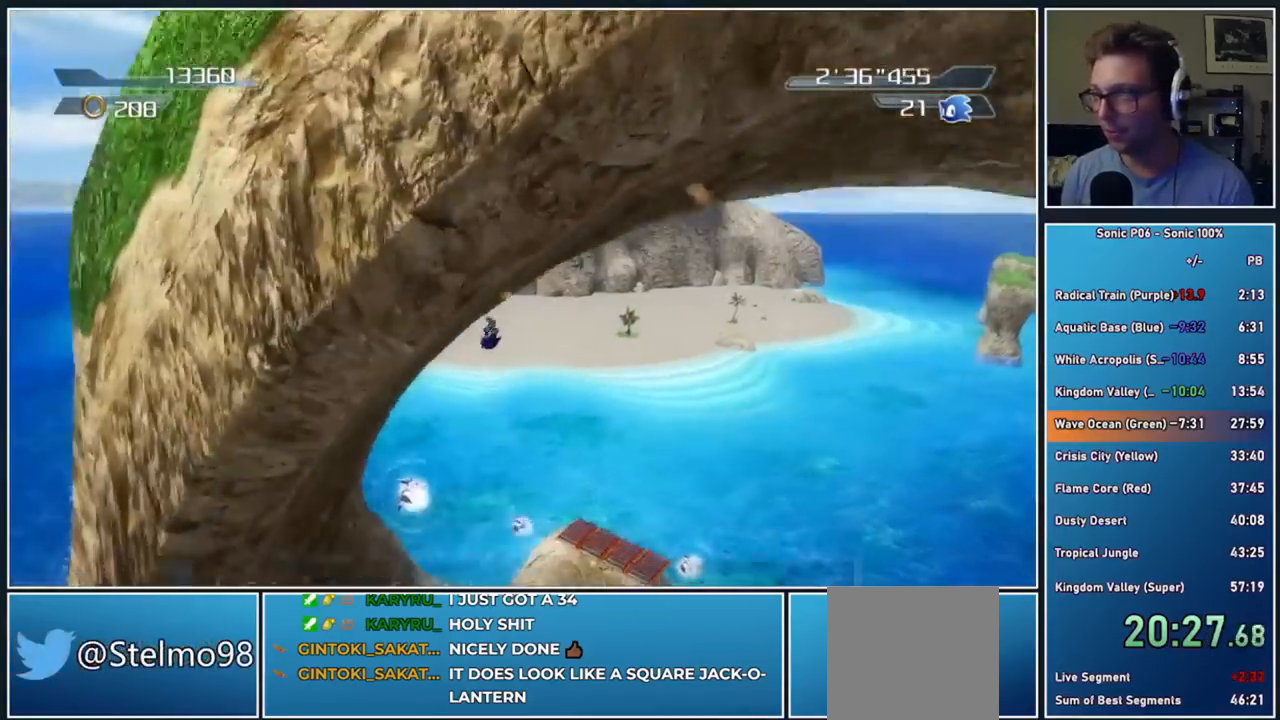
{"buttons": [], "left_stick": "up", "right_stick": "center", "events": []}
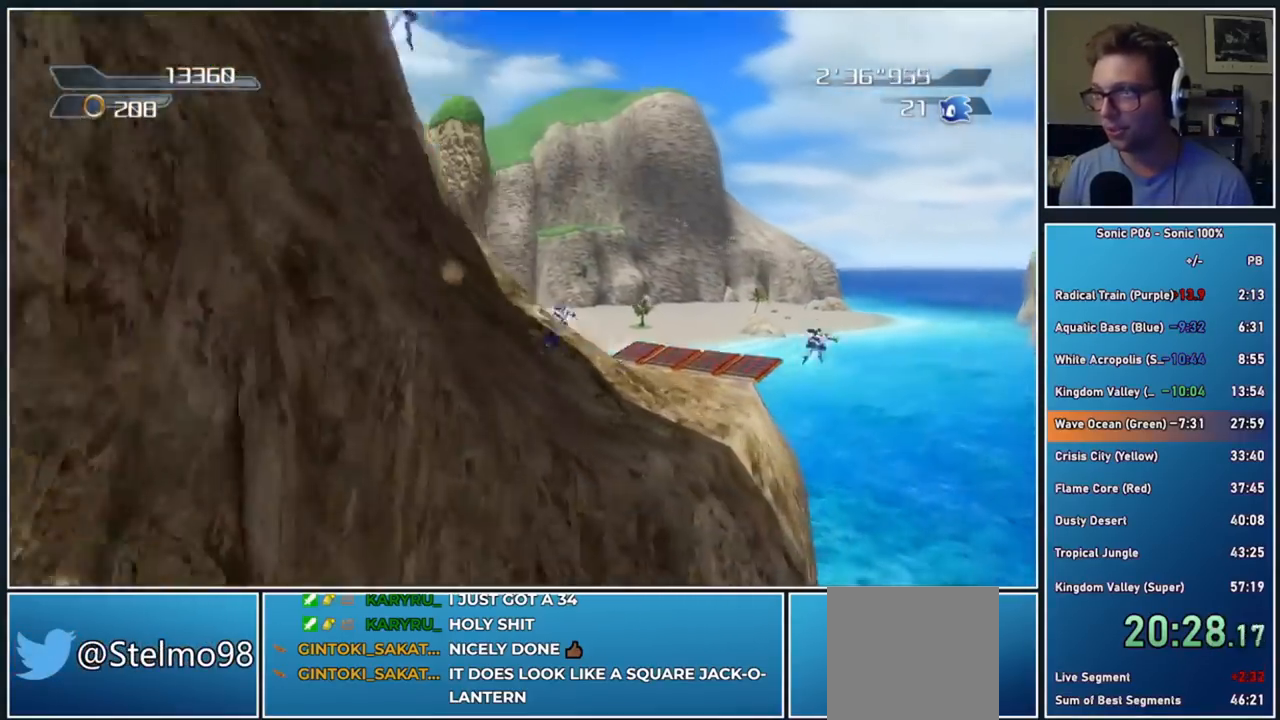
{"buttons": [], "left_stick": "up", "right_stick": "center", "events": []}
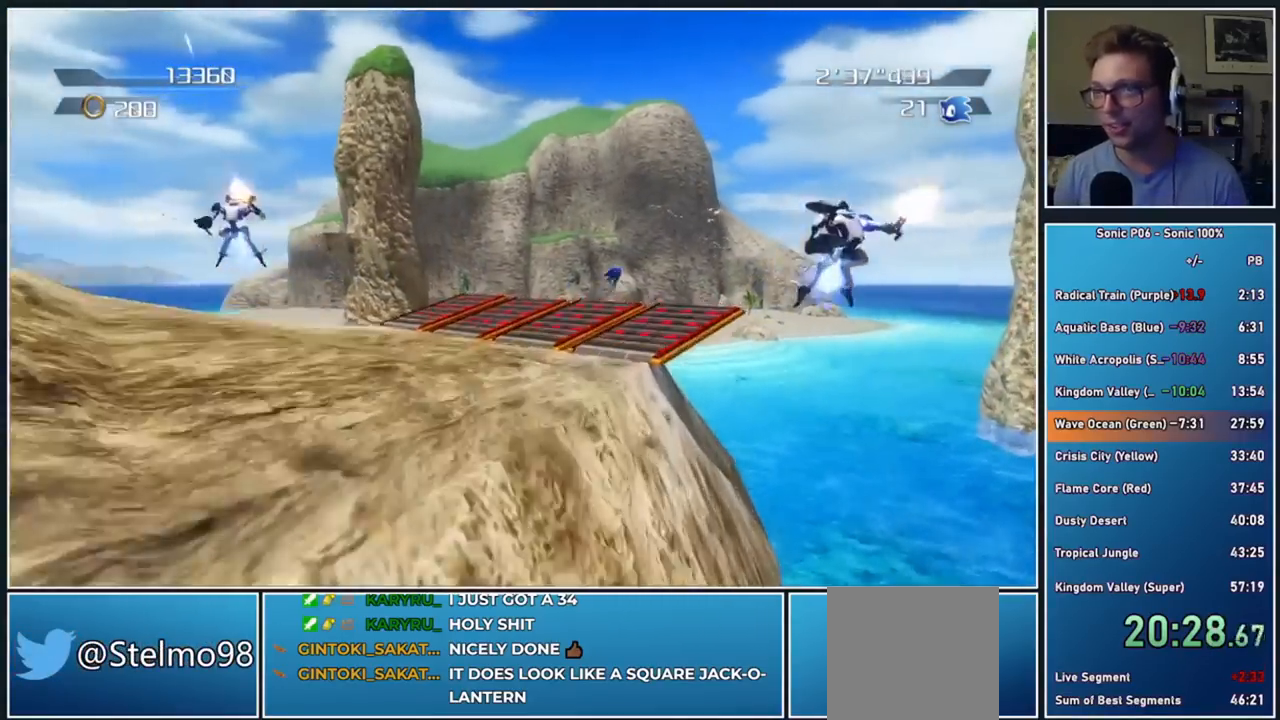
{"buttons": [], "left_stick": "center", "right_stick": "center", "events": [[117, "left_stick", "center"]]}
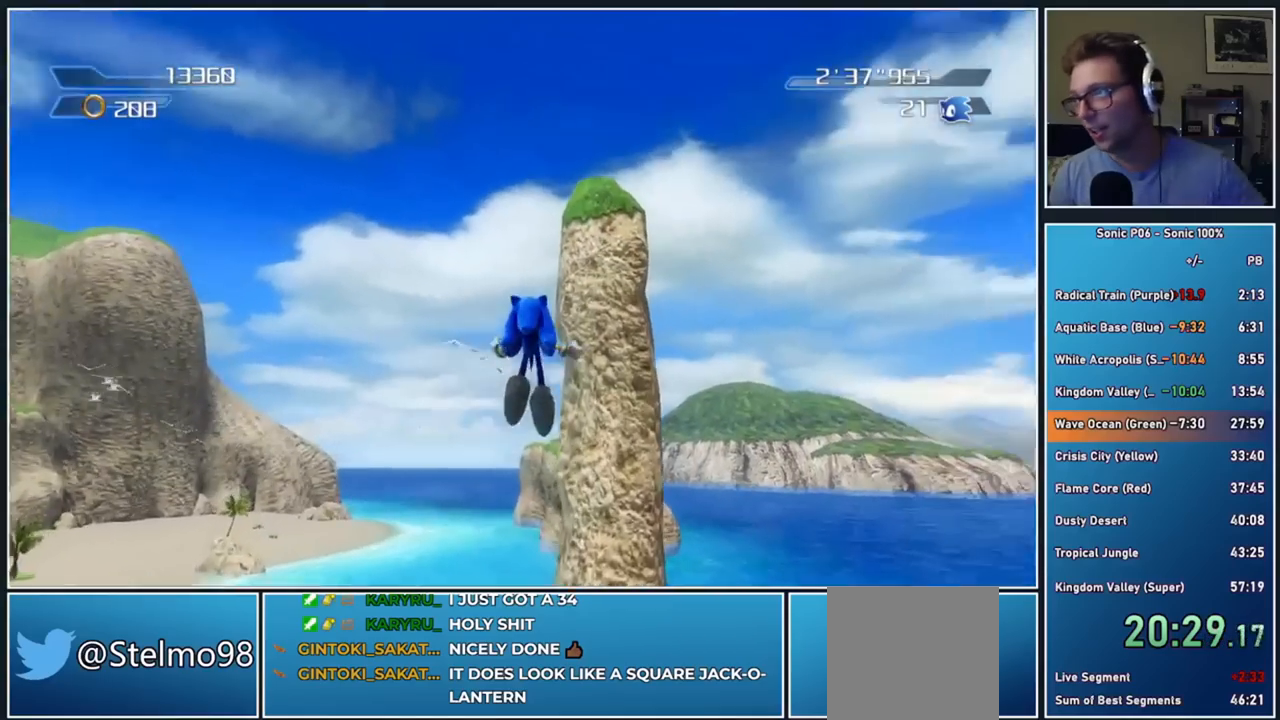
{"buttons": ["A"], "left_stick": "center", "right_stick": "center", "events": [[267, "A", "down"], [400, "A", "up"], [467, "A", "down"]]}
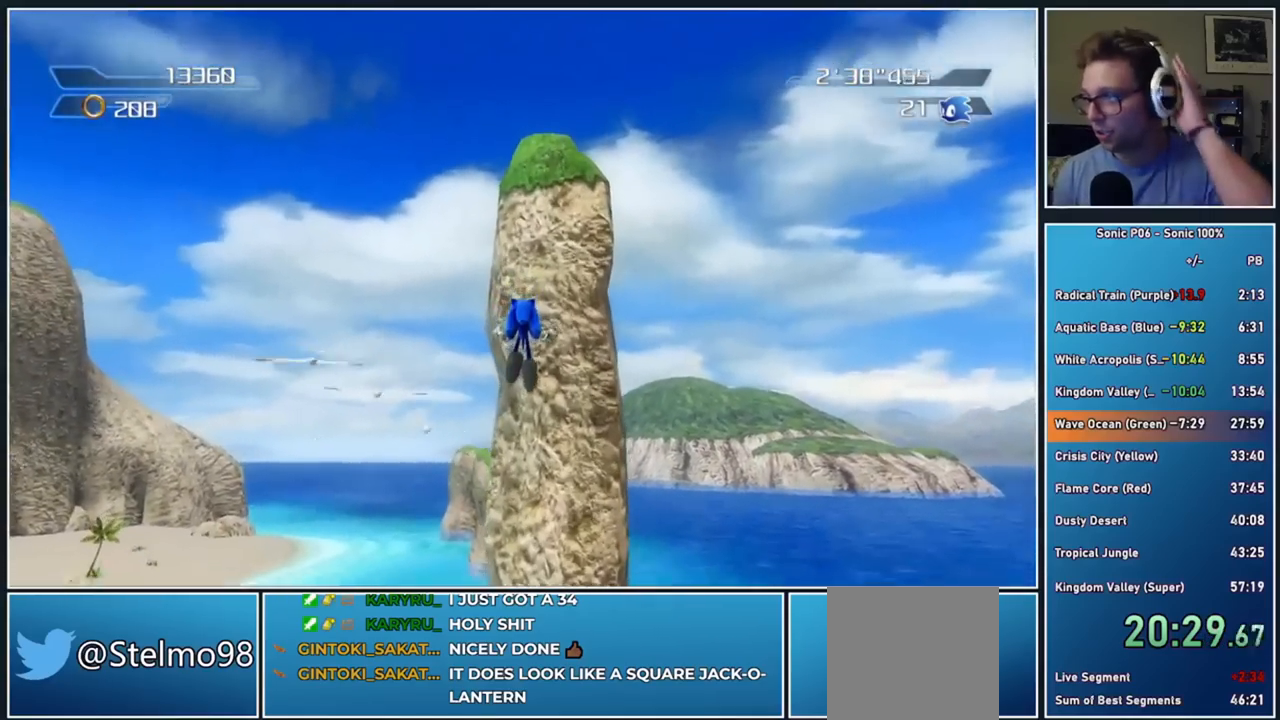
{"buttons": ["A"], "left_stick": "center", "right_stick": "center", "events": [[100, "A", "up"], [150, "A", "down"], [267, "A", "up"], [317, "A", "down"], [450, "A", "up"], [500, "A", "down"]]}
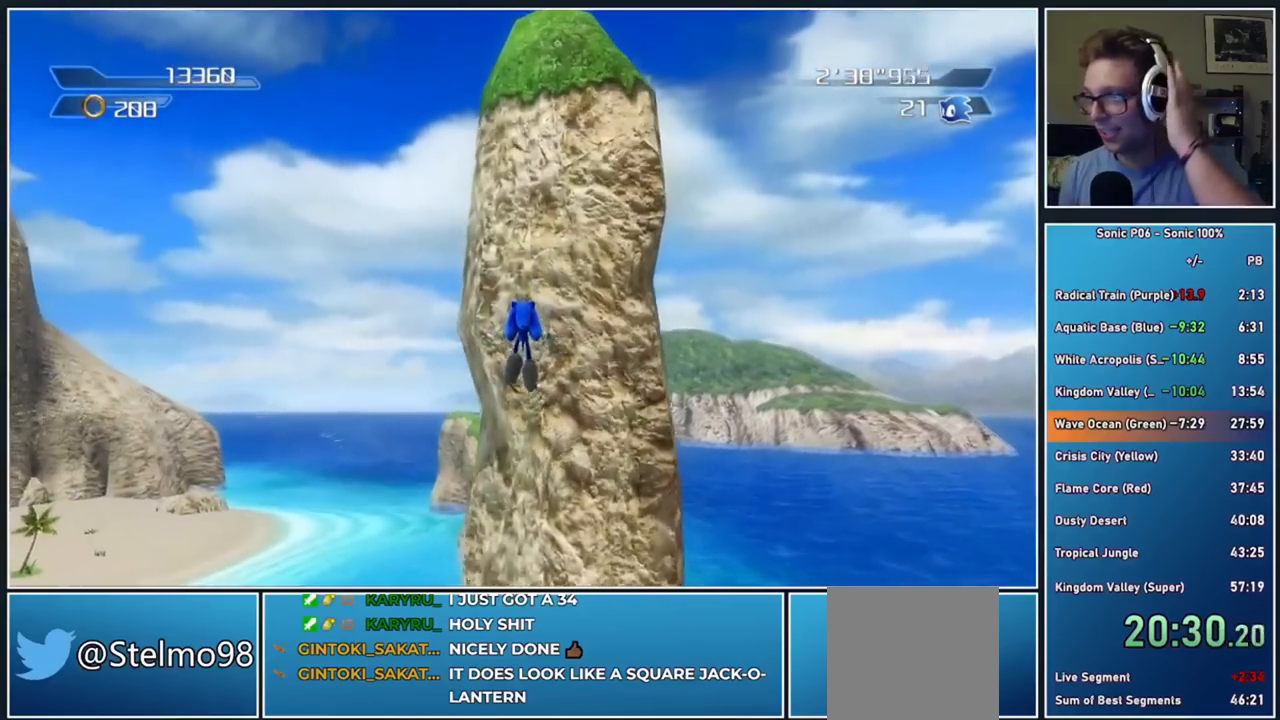
{"buttons": [], "left_stick": "center", "right_stick": "center", "events": [[100, "A", "up"], [167, "A", "down"], [283, "A", "up"], [350, "A", "down"], [483, "A", "up"]]}
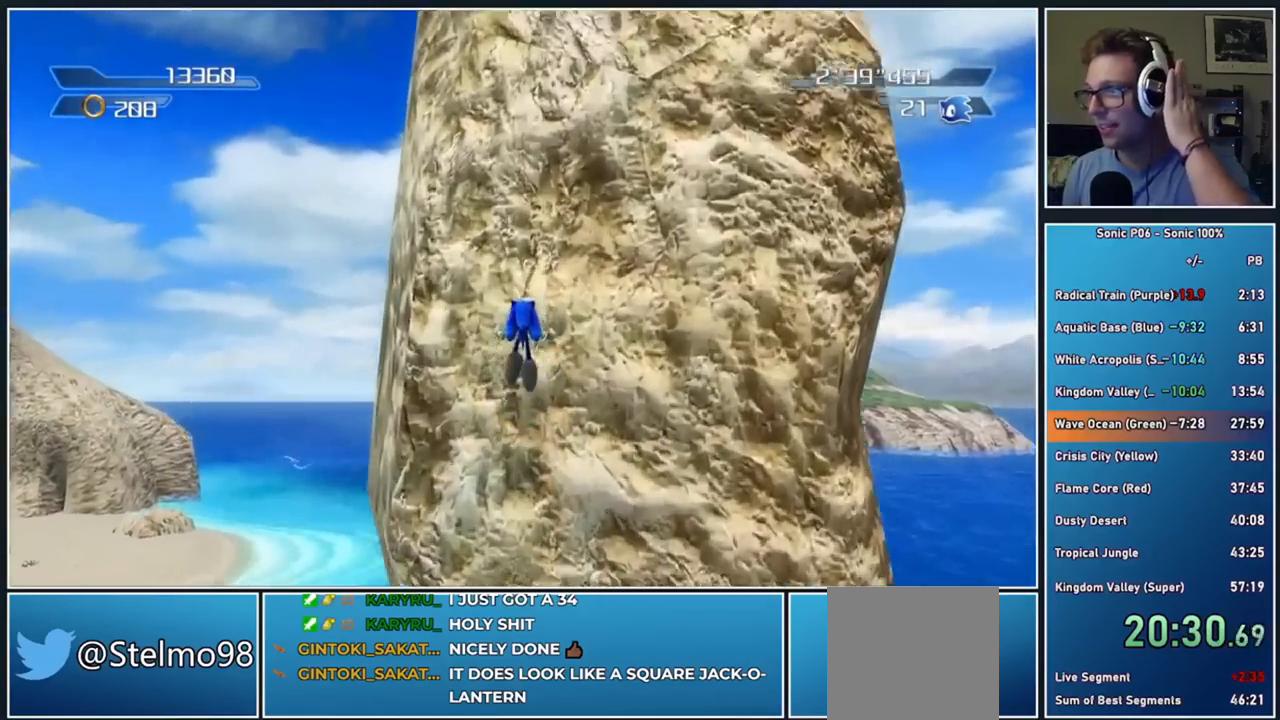
{"buttons": ["A"], "left_stick": "center", "right_stick": "center", "events": [[50, "A", "down"], [167, "A", "up"], [233, "A", "down"], [350, "A", "up"], [400, "A", "down"]]}
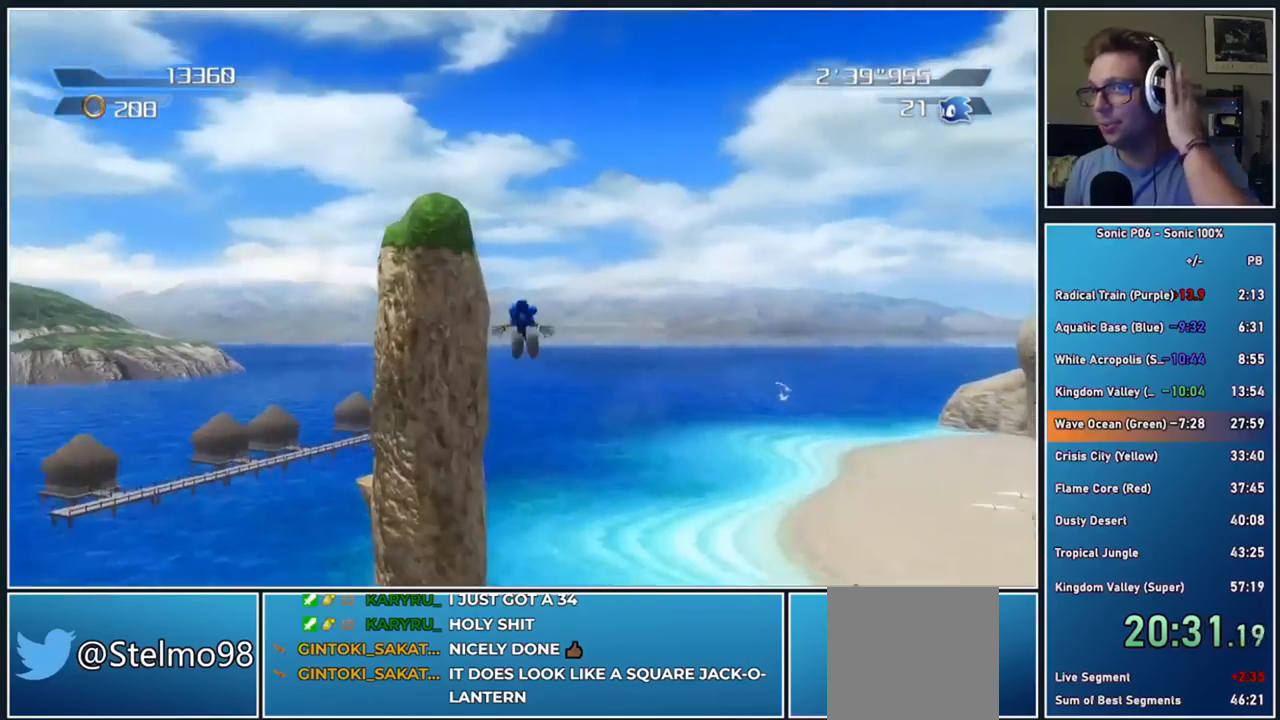
{"buttons": ["A"], "left_stick": "center", "right_stick": "center", "events": [[17, "A", "up"], [100, "A", "down"], [200, "A", "up"], [267, "A", "down"], [367, "A", "up"], [450, "A", "down"]]}
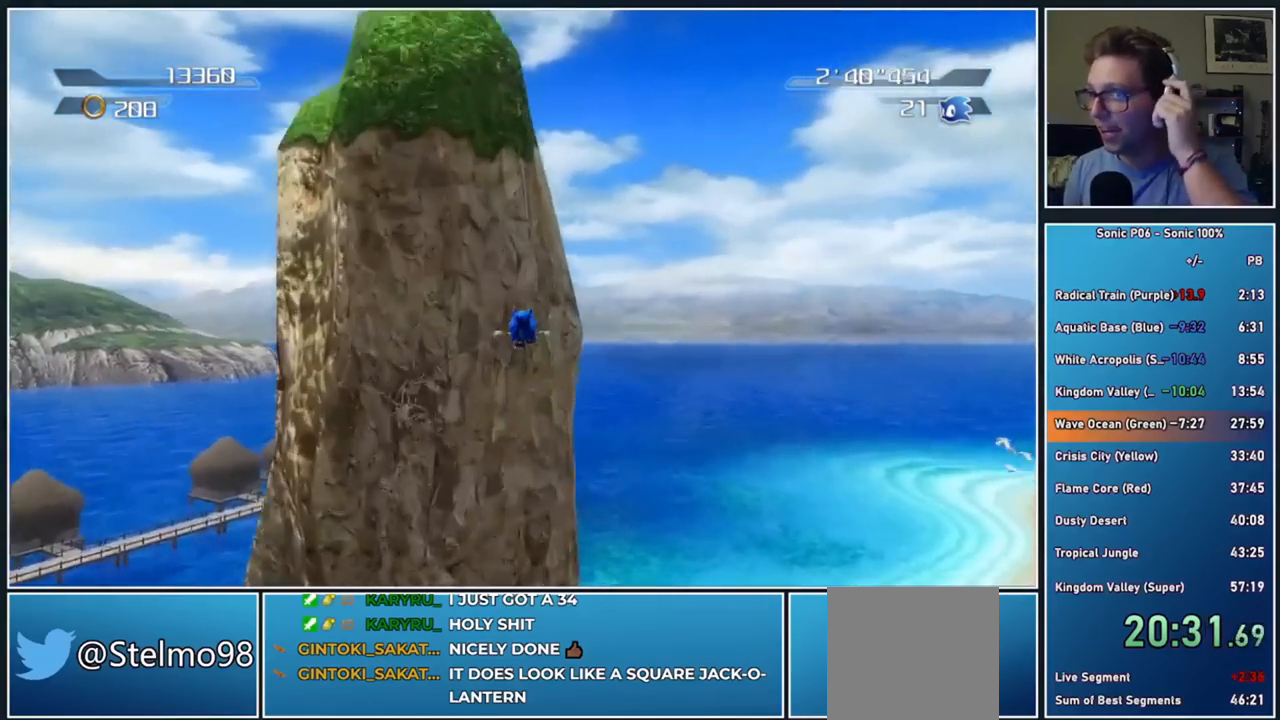
{"buttons": ["A"], "left_stick": "center", "right_stick": "center", "events": [[50, "A", "up"], [100, "A", "down"], [400, "A", "up"], [450, "A", "down"]]}
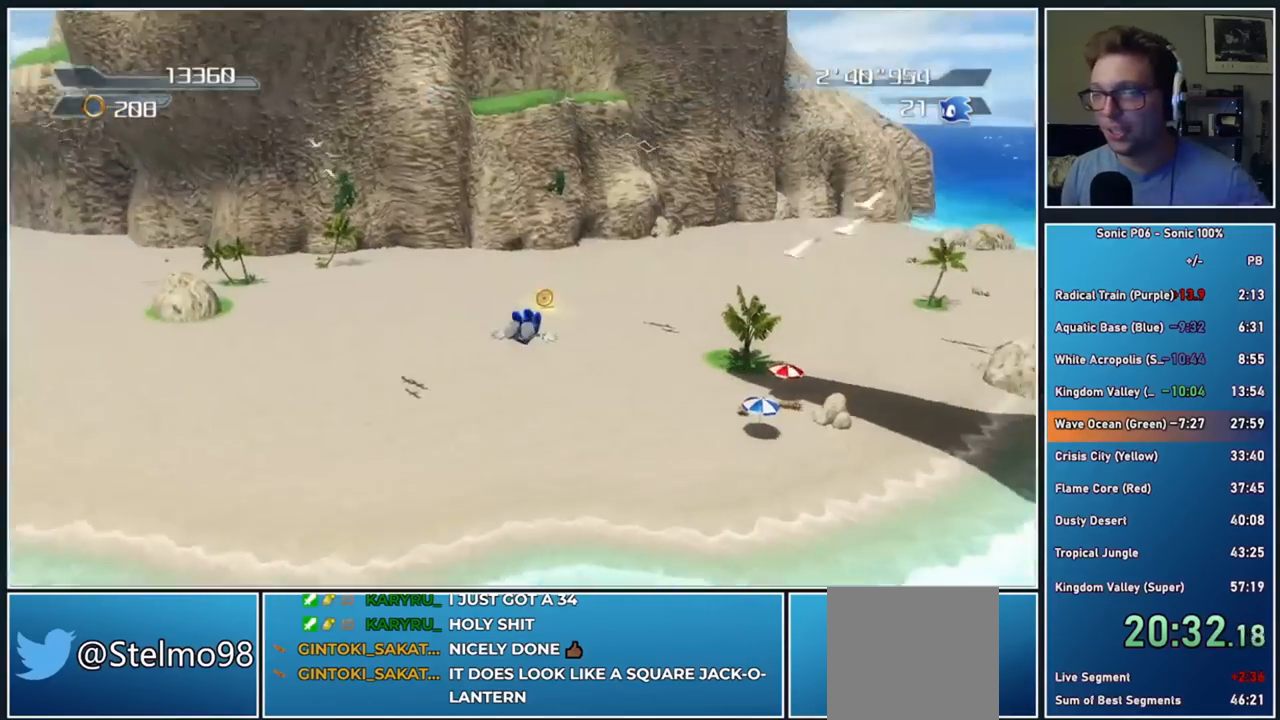
{"buttons": [], "left_stick": "center", "right_stick": "center", "events": [[83, "A", "up"], [133, "A", "down"], [317, "A", "up"]]}
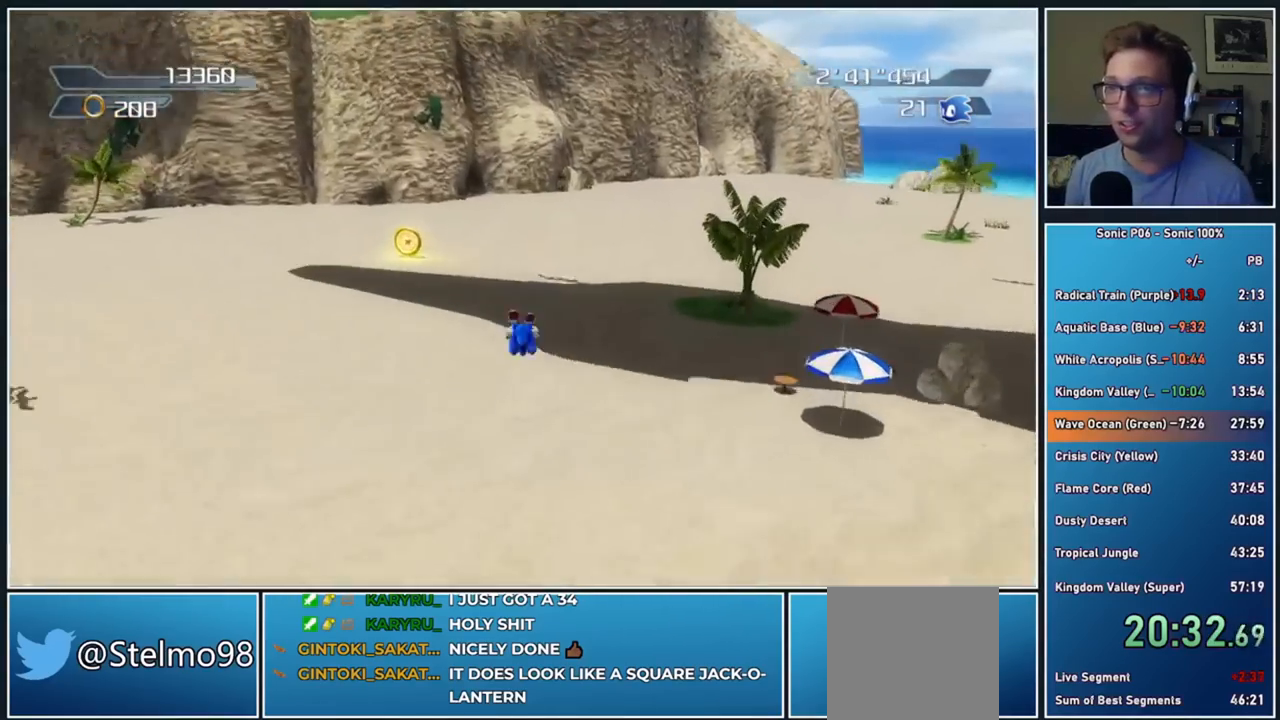
{"buttons": [], "left_stick": "up", "right_stick": "center", "events": [[233, "left_stick", "up"]]}
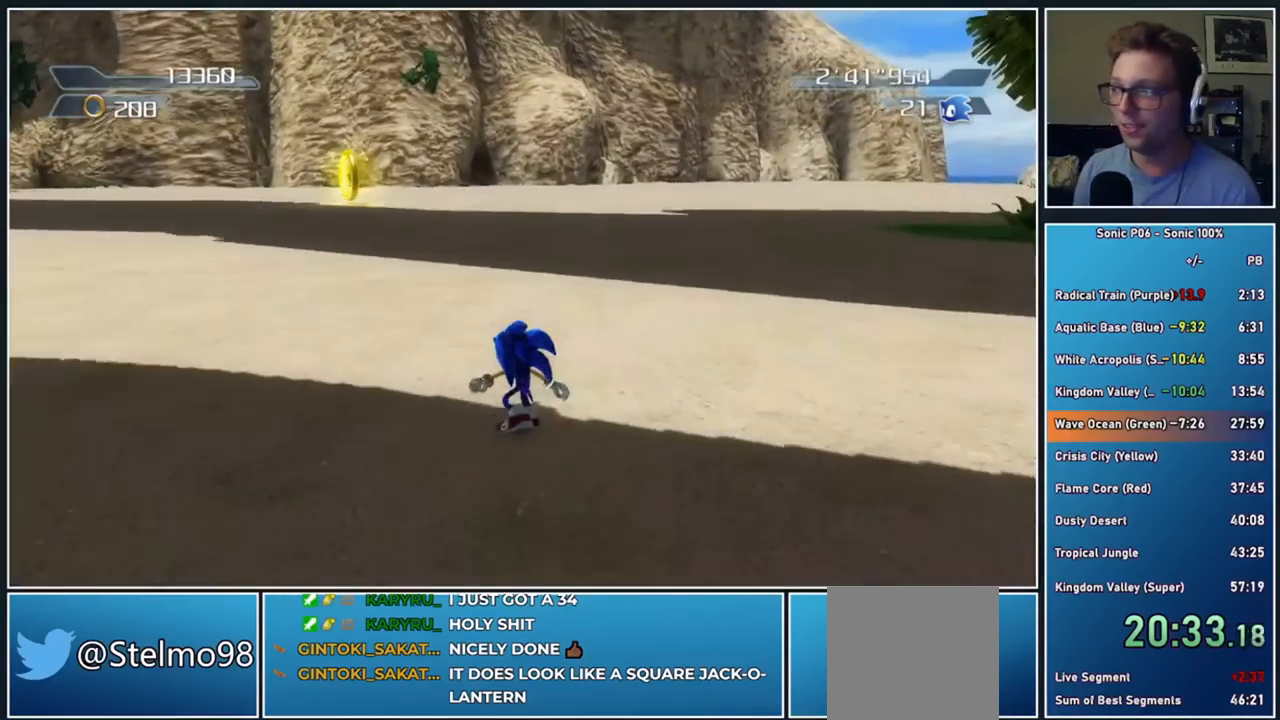
{"buttons": [], "left_stick": "up", "right_stick": "center", "events": []}
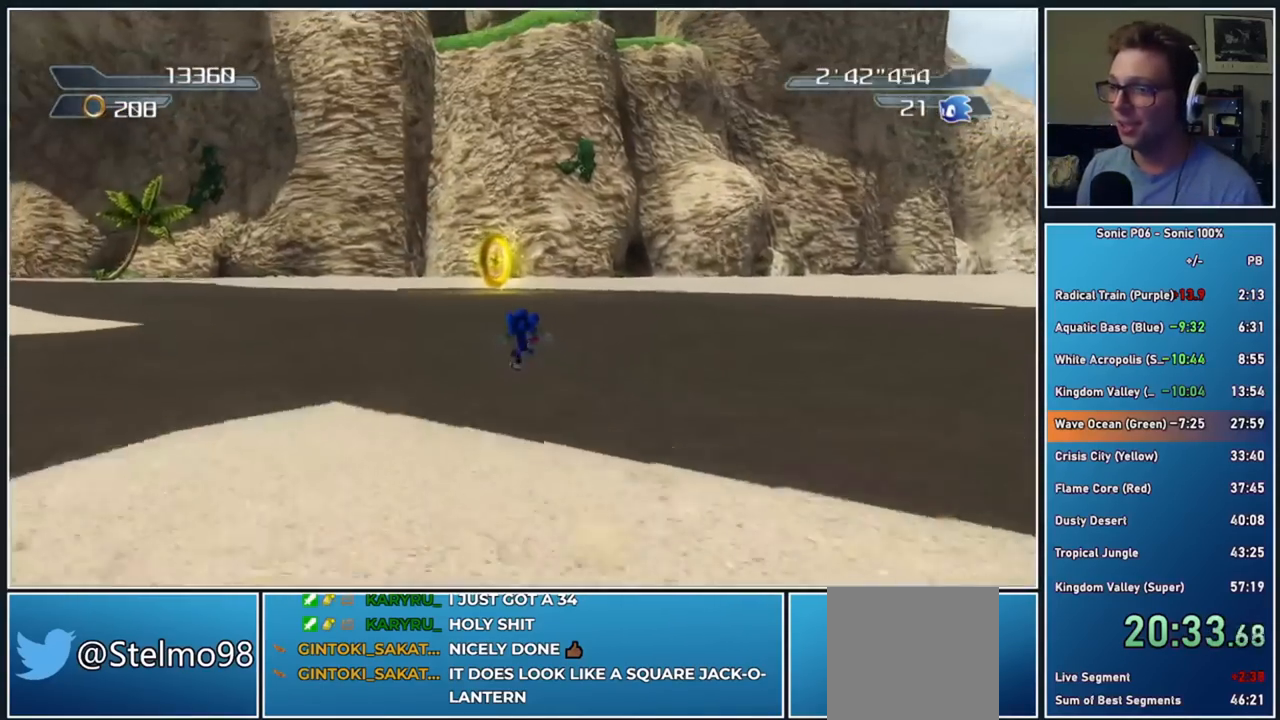
{"buttons": [], "left_stick": "up", "right_stick": "center", "events": []}
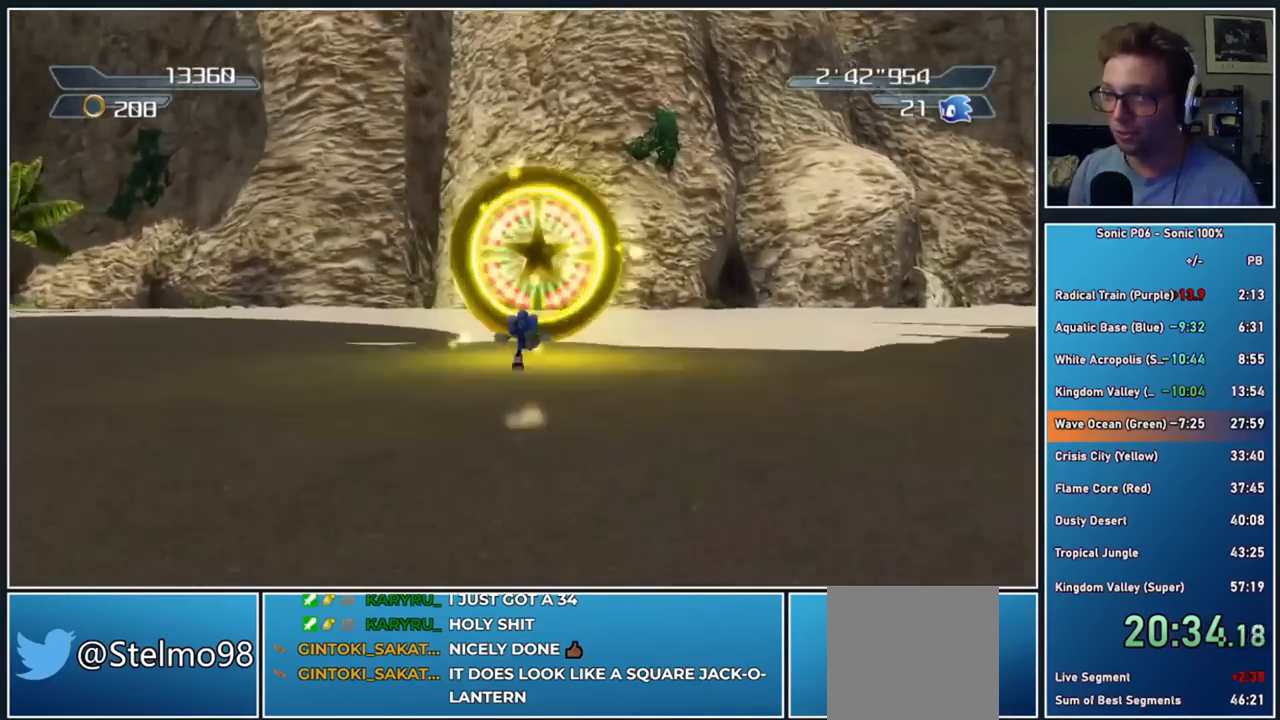
{"buttons": ["A"], "left_stick": "center", "right_stick": "center", "events": [[83, "A", "down"], [217, "A", "up"], [217, "left_stick", "center"], [267, "A", "down"], [433, "A", "up"], [483, "A", "down"]]}